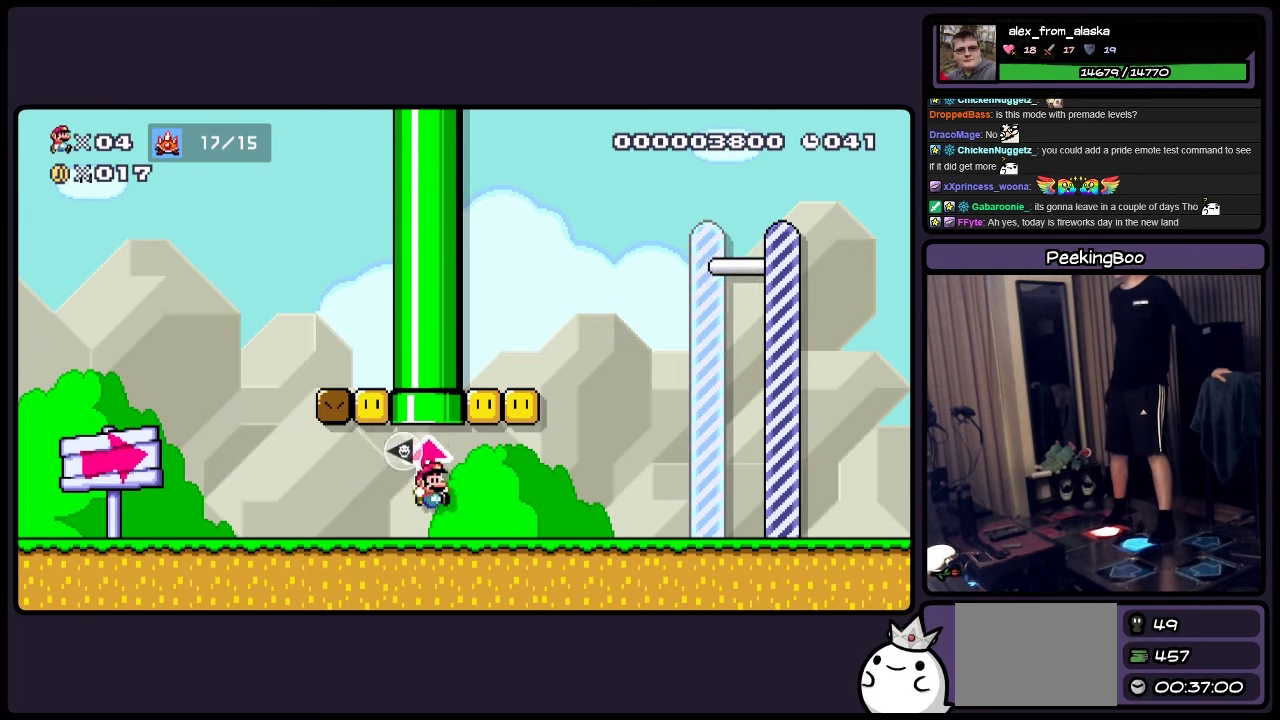
Gameplay with a controller (Nintendo layout); each line is a JSON object with the inputs held at the frame after it. "events" lists button and stick changes between this image and that frame as [ms after this image, input, new state], when the widget could be followed in between. Not read: L3 R3.
{"buttons": ["A", "Y"], "events": [[166, "DPAD_RIGHT", "up"], [250, "A", "down"]]}
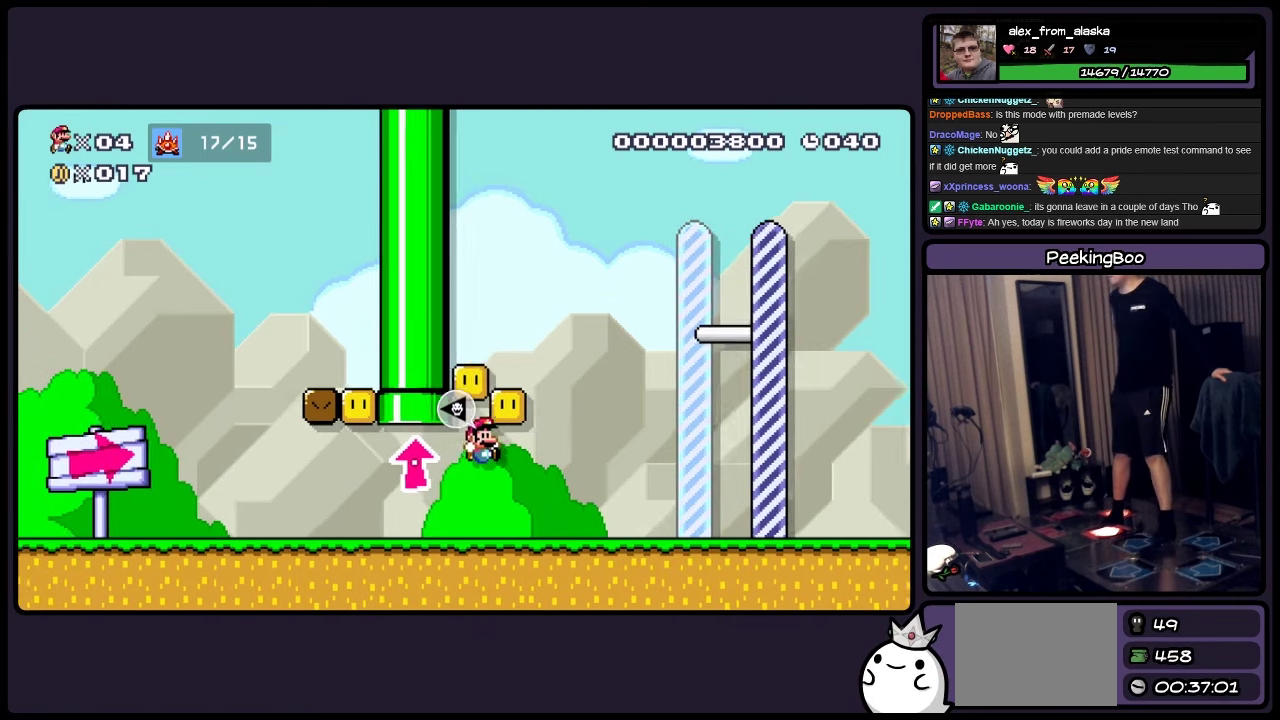
{"buttons": ["A", "Y"], "events": [[133, "A", "up"], [466, "A", "down"]]}
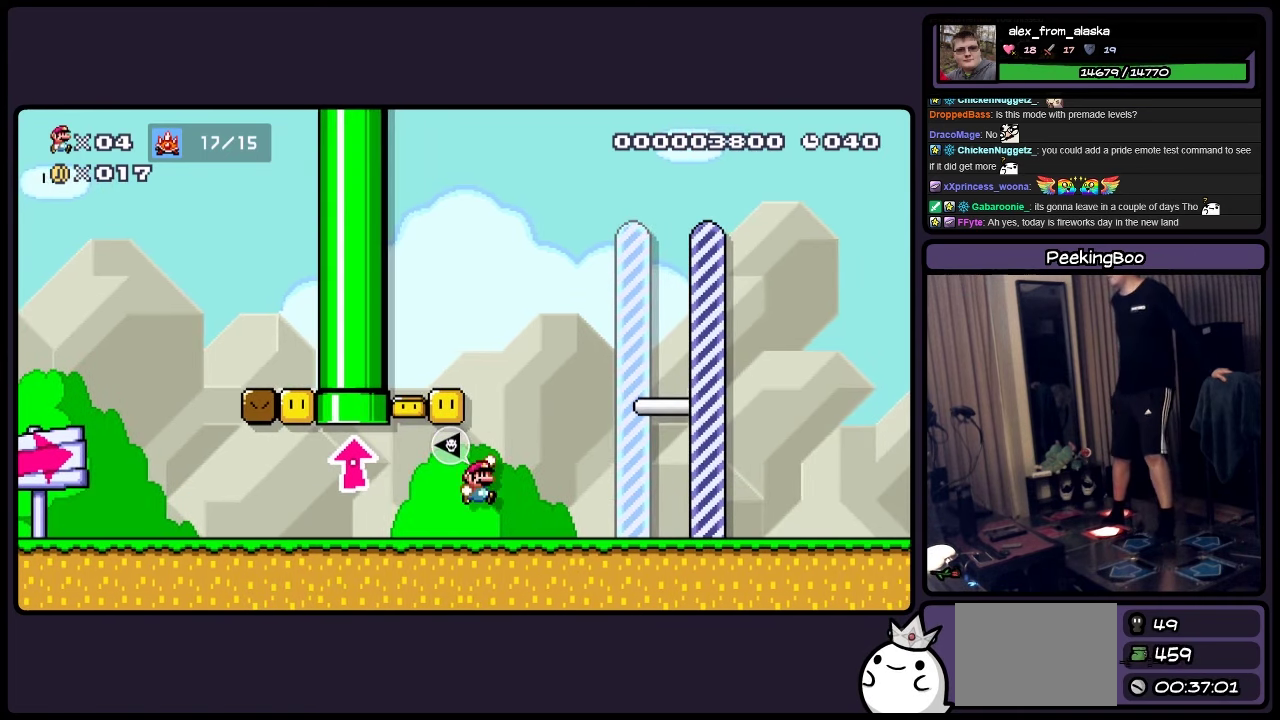
{"buttons": ["Y", "DPAD_LEFT"], "events": [[166, "A", "up"], [416, "DPAD_LEFT", "down"]]}
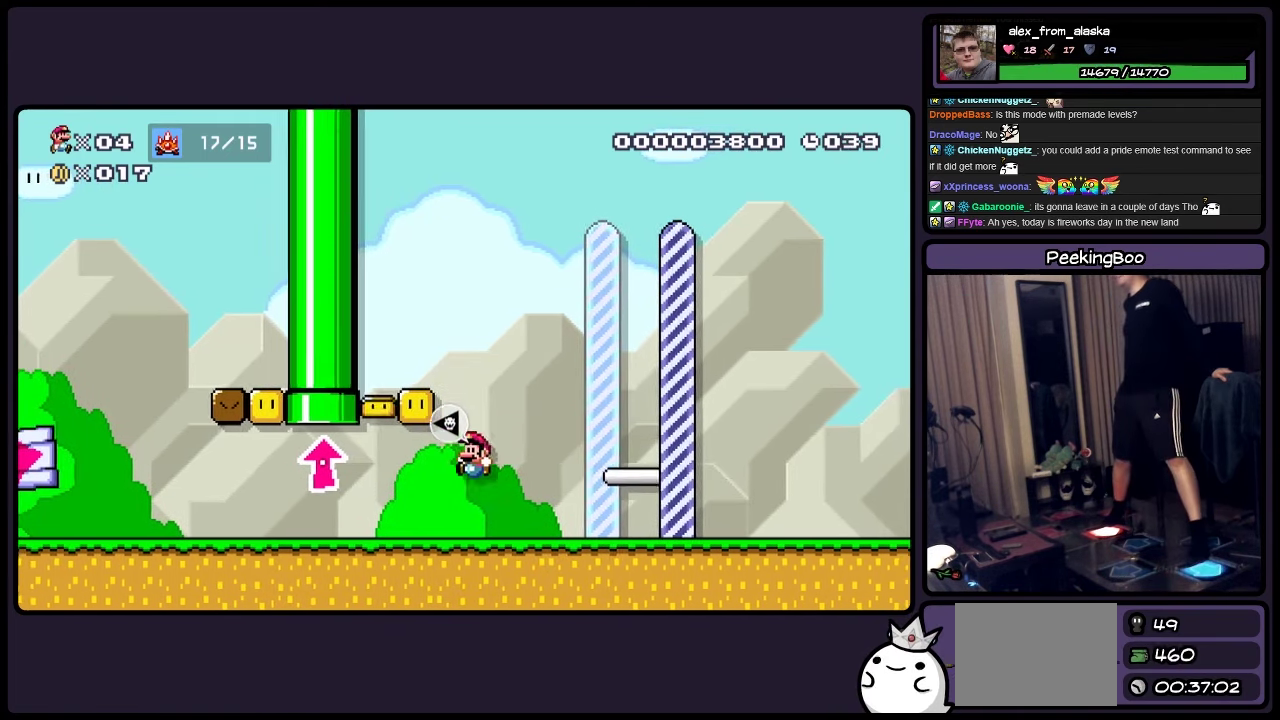
{"buttons": ["Y", "DPAD_RIGHT"], "events": [[166, "A", "down"], [166, "DPAD_LEFT", "up"], [466, "A", "up"], [466, "DPAD_RIGHT", "down"]]}
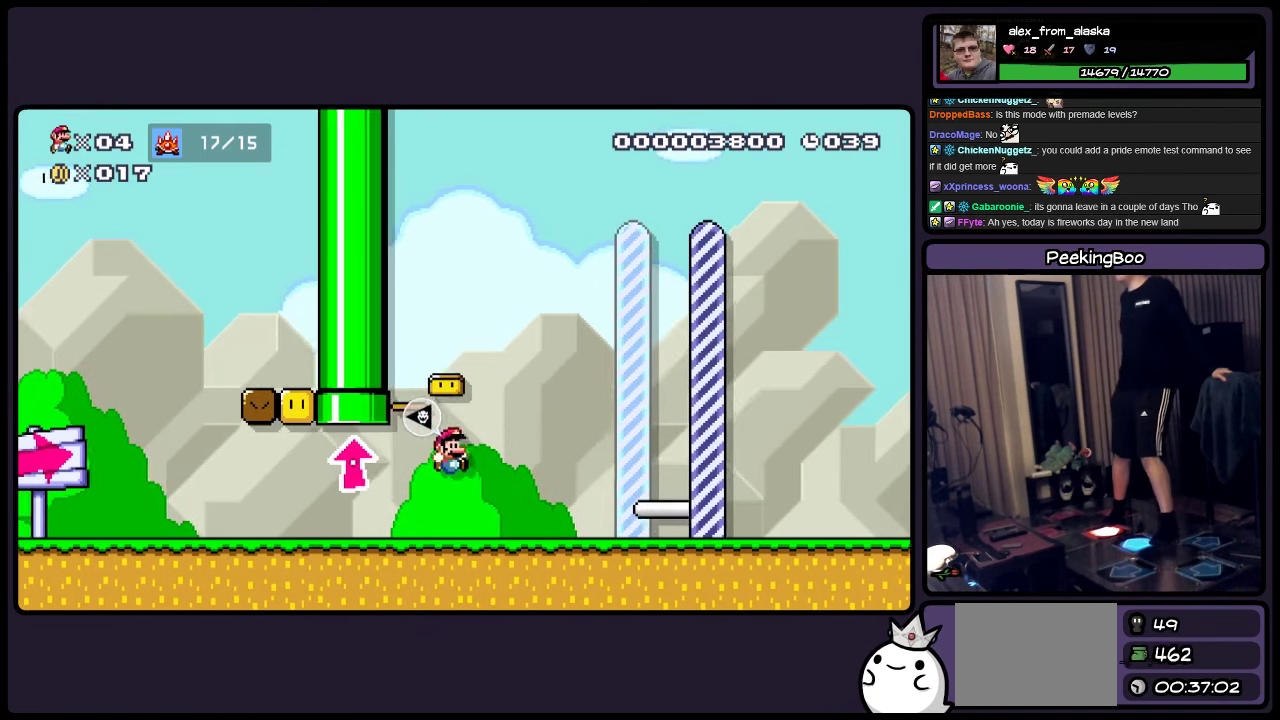
{"buttons": ["Y"], "events": [[333, "DPAD_RIGHT", "up"]]}
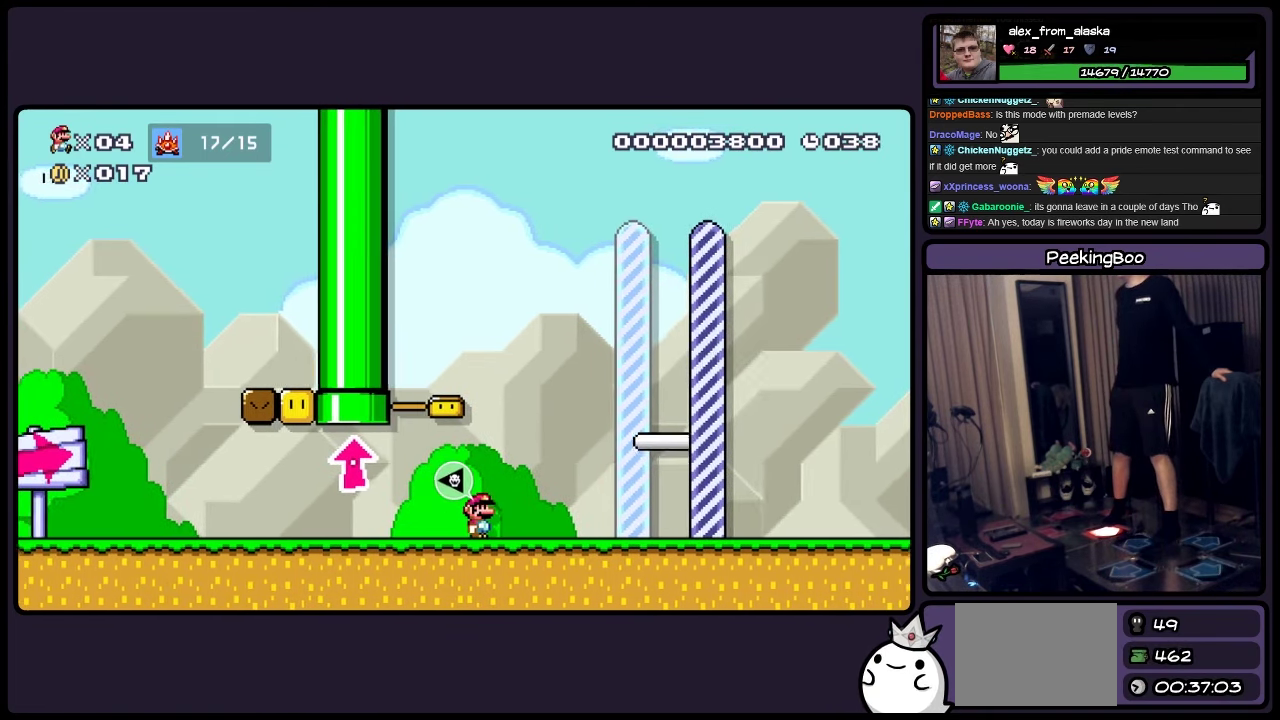
{"buttons": ["Y"], "events": [[333, "DPAD_RIGHT", "down"], [500, "DPAD_RIGHT", "up"]]}
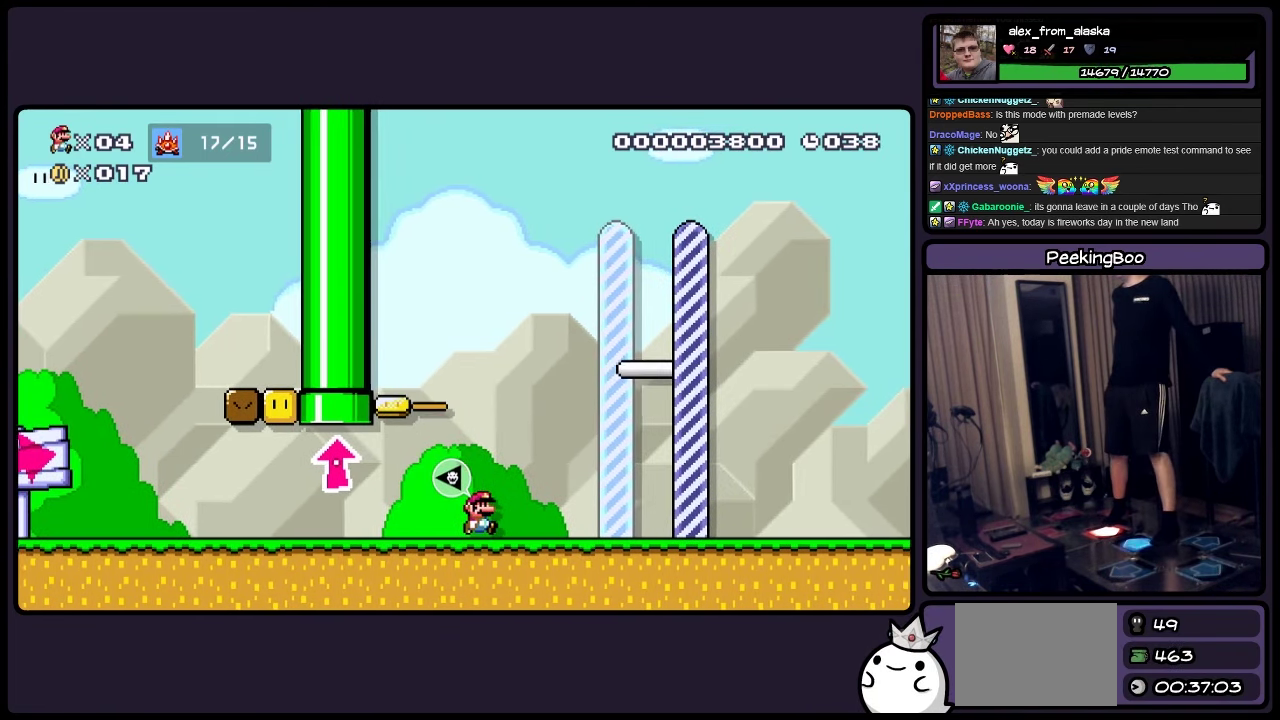
{"buttons": ["Y"], "events": []}
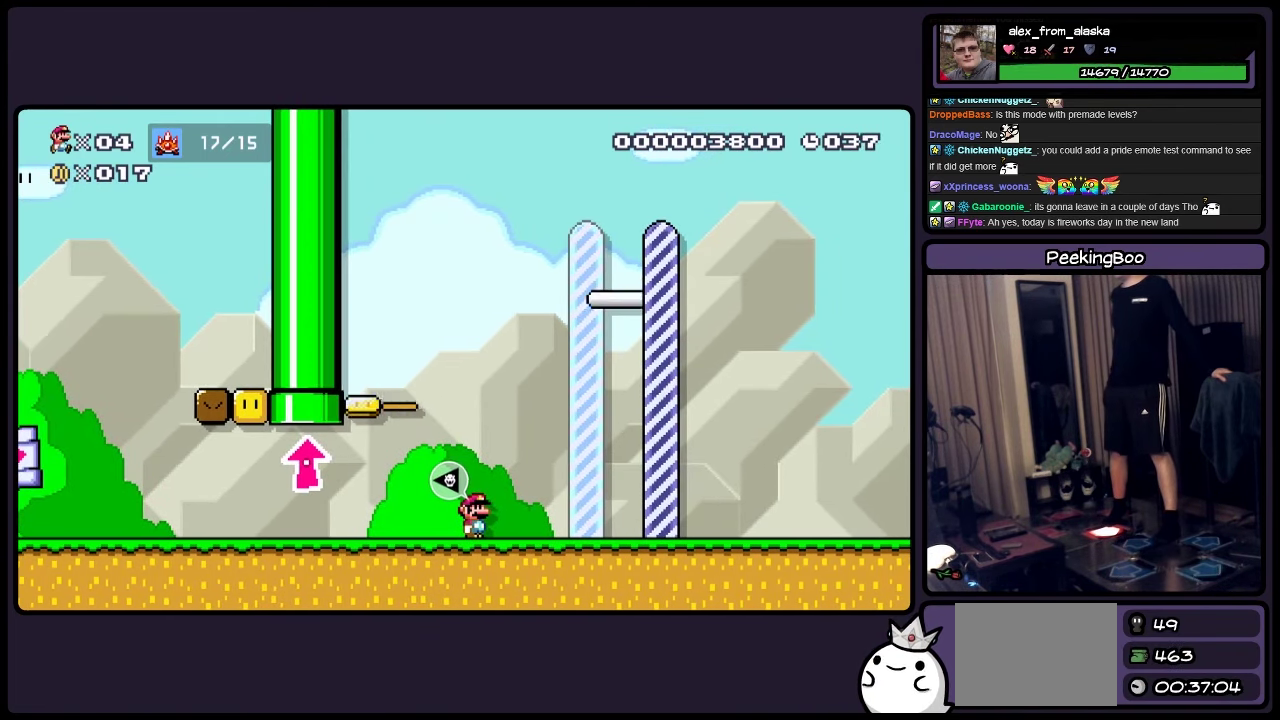
{"buttons": ["Y"], "events": []}
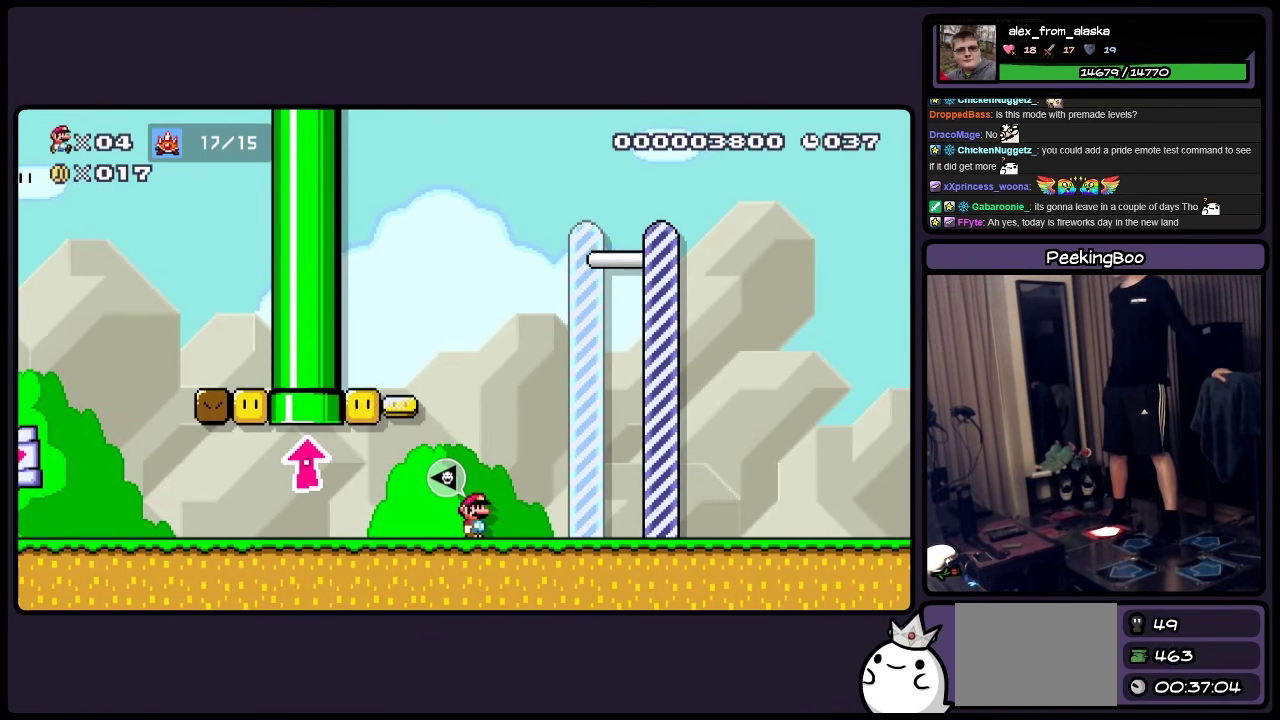
{"buttons": ["Y"], "events": []}
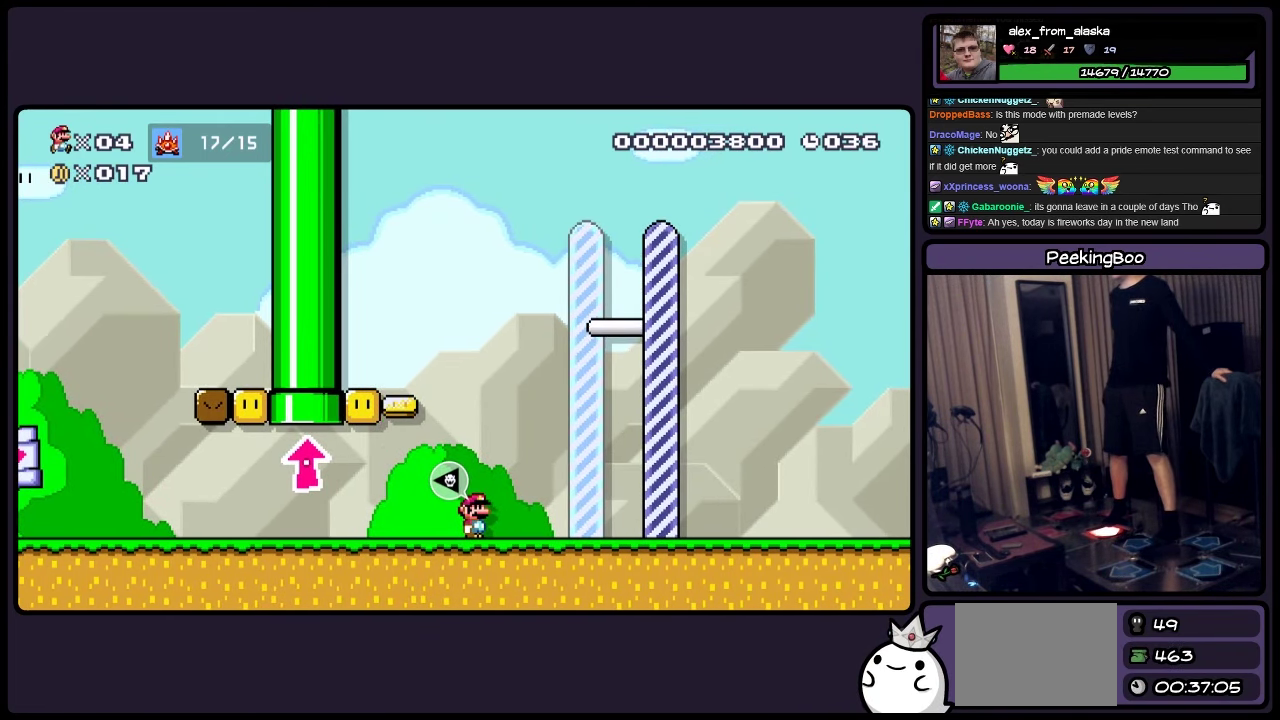
{"buttons": ["Y"], "events": []}
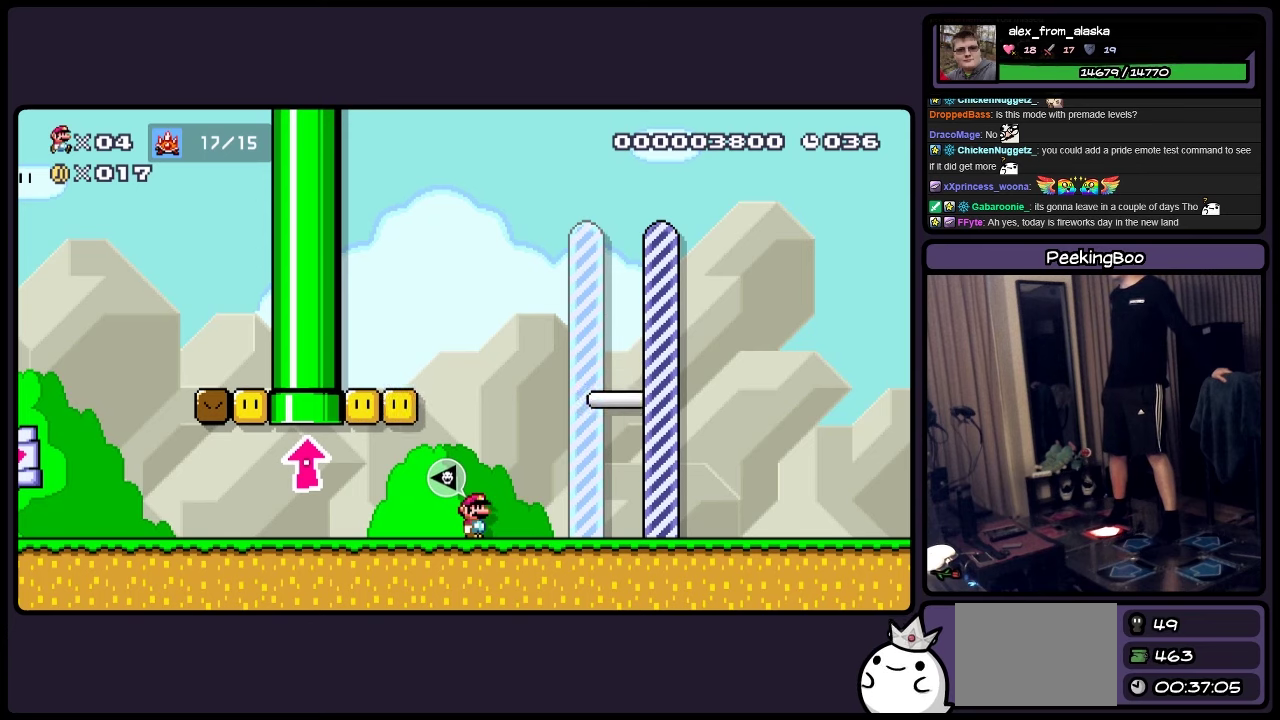
{"buttons": ["Y"], "events": []}
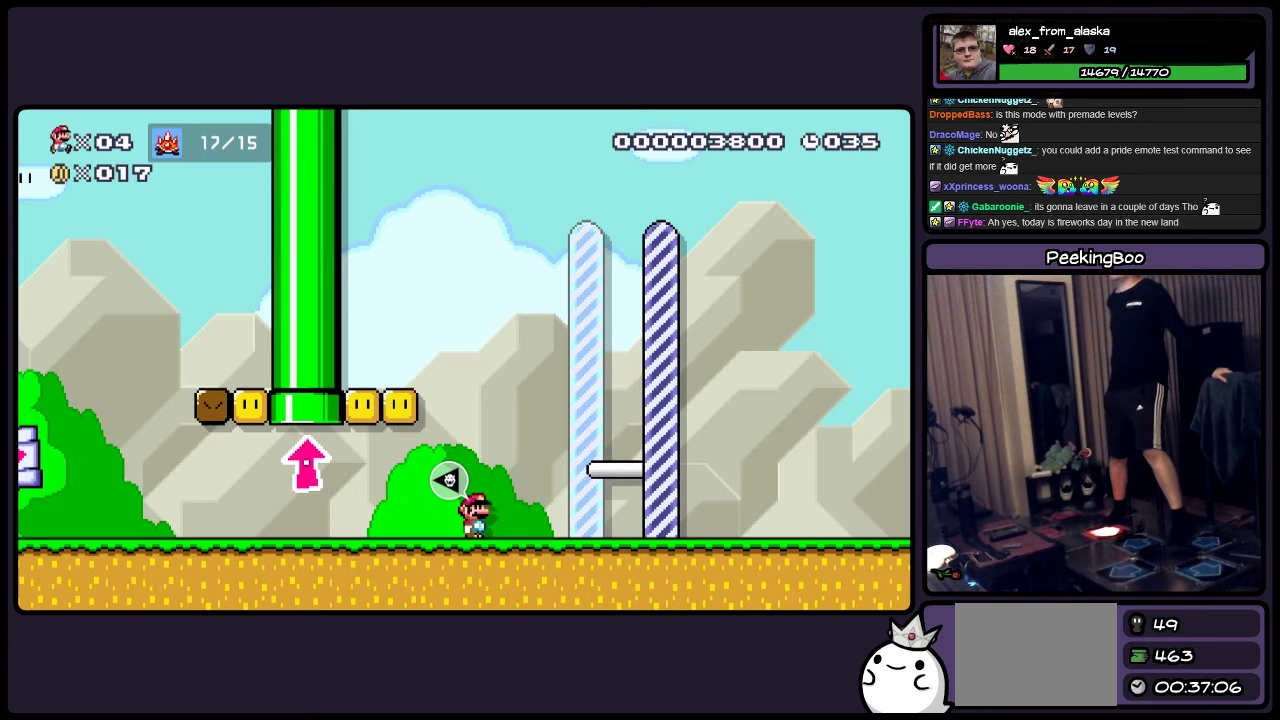
{"buttons": ["A", "Y", "DPAD_LEFT"], "events": [[250, "DPAD_LEFT", "down"], [333, "A", "down"]]}
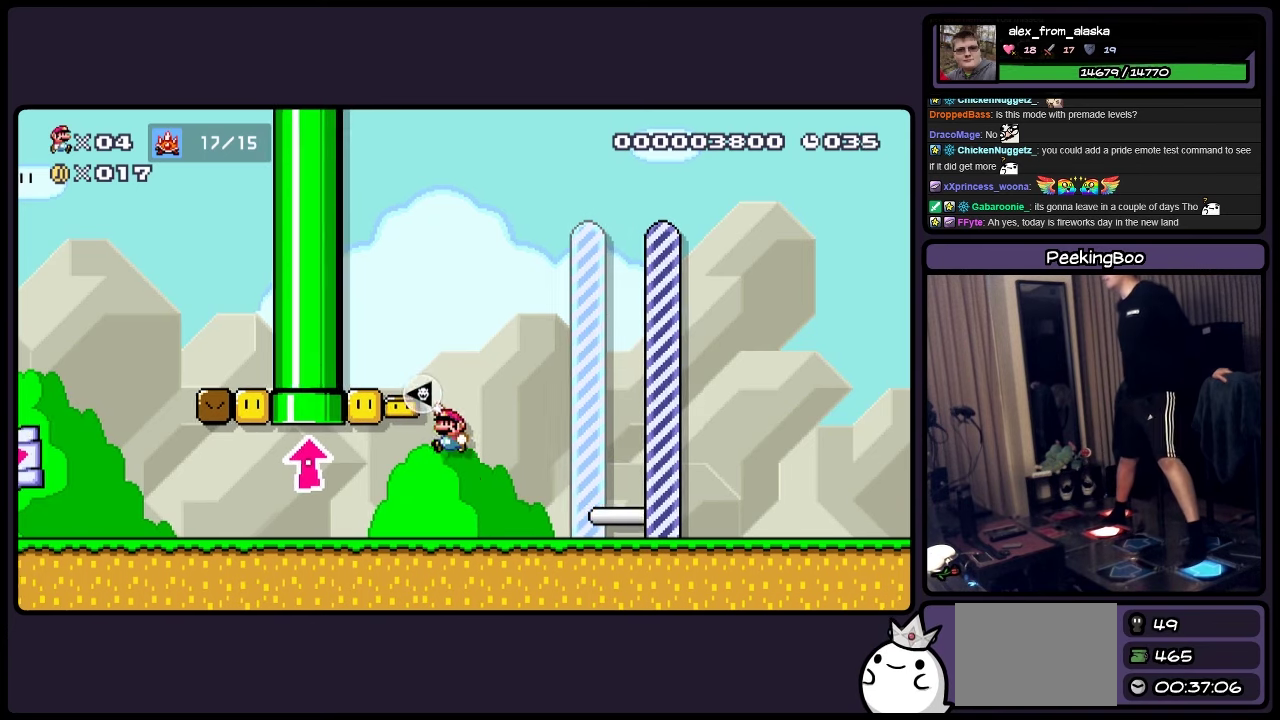
{"buttons": ["Y", "DPAD_LEFT"], "events": [[417, "A", "up"]]}
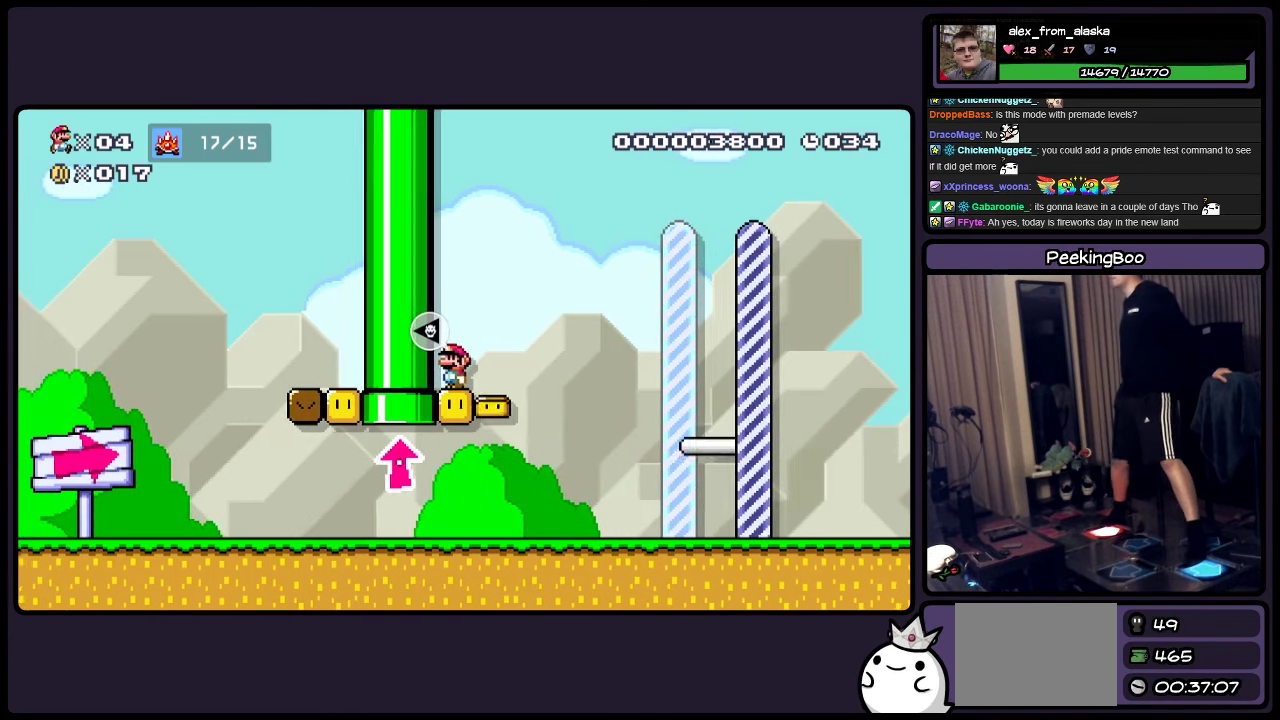
{"buttons": ["Y"], "events": [[50, "DPAD_LEFT", "up"]]}
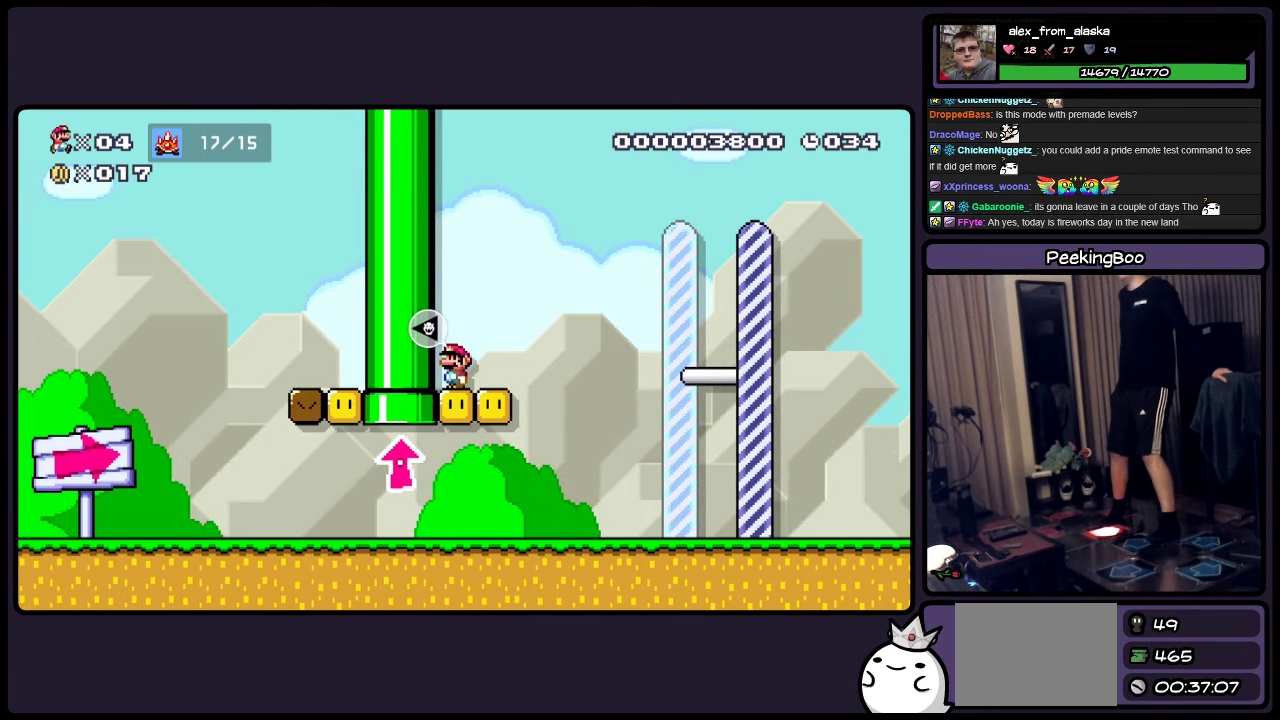
{"buttons": ["Y"], "events": []}
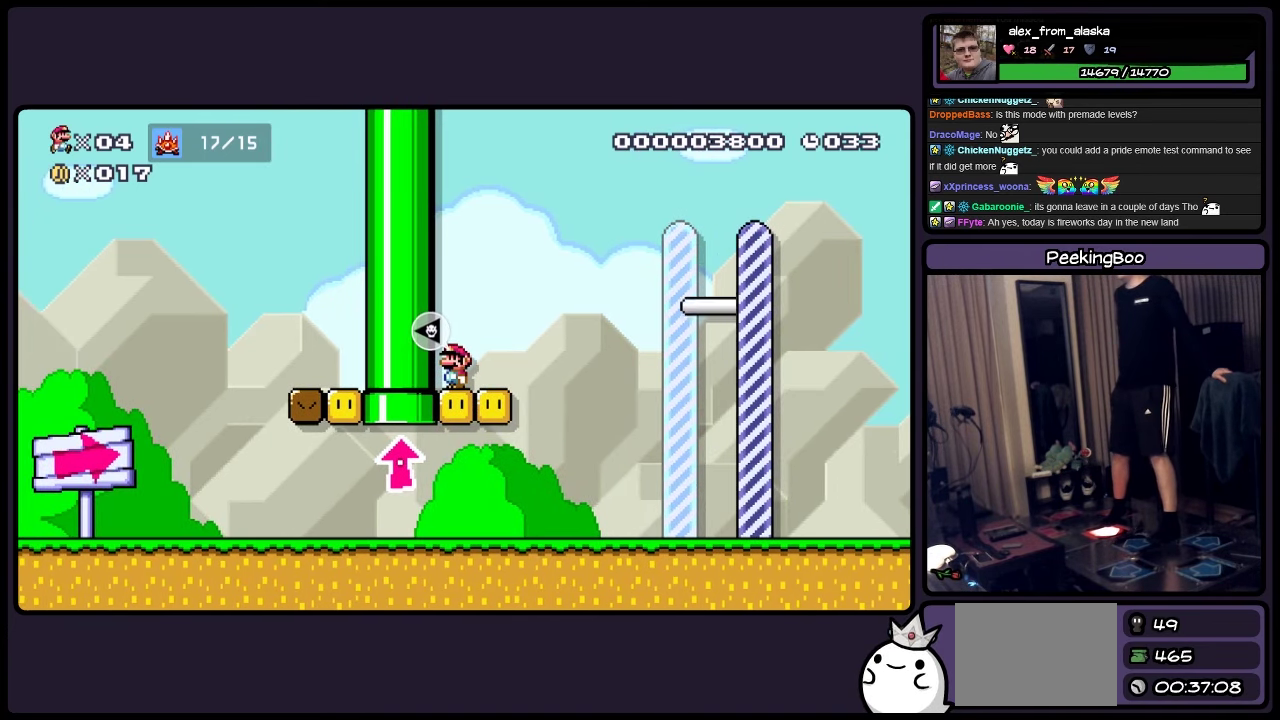
{"buttons": ["Y"], "events": []}
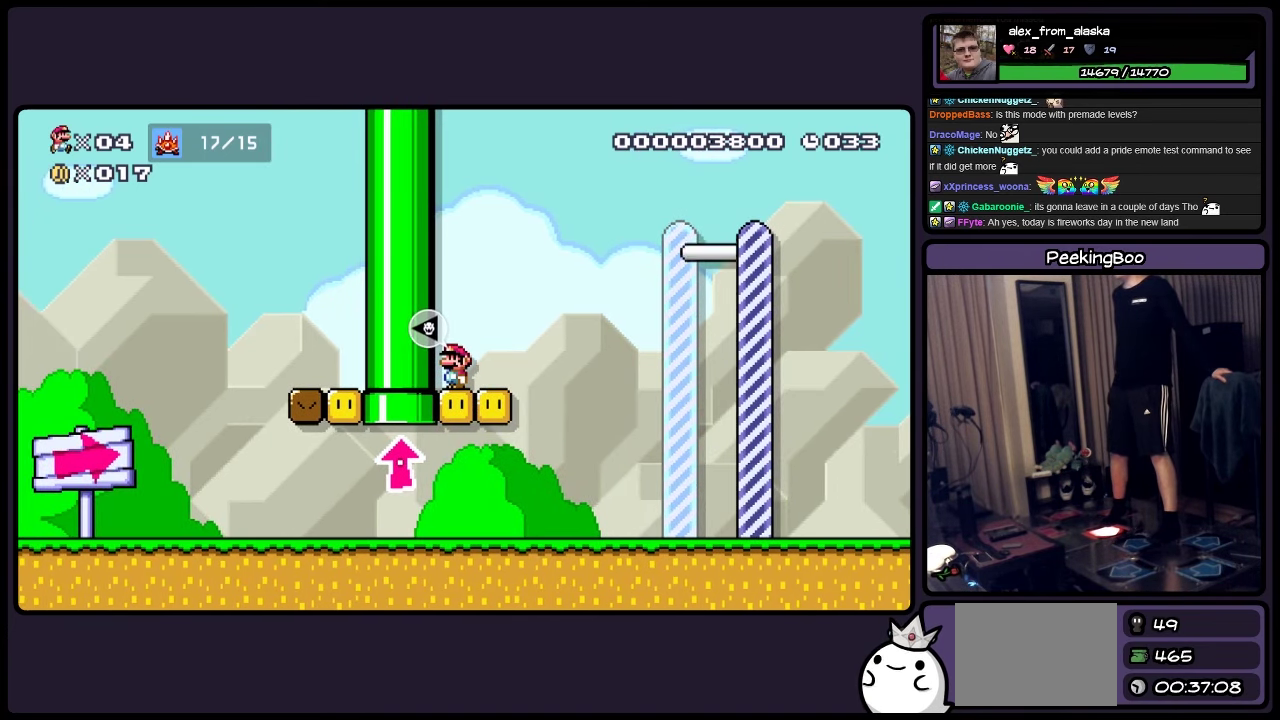
{"buttons": ["Y"], "events": []}
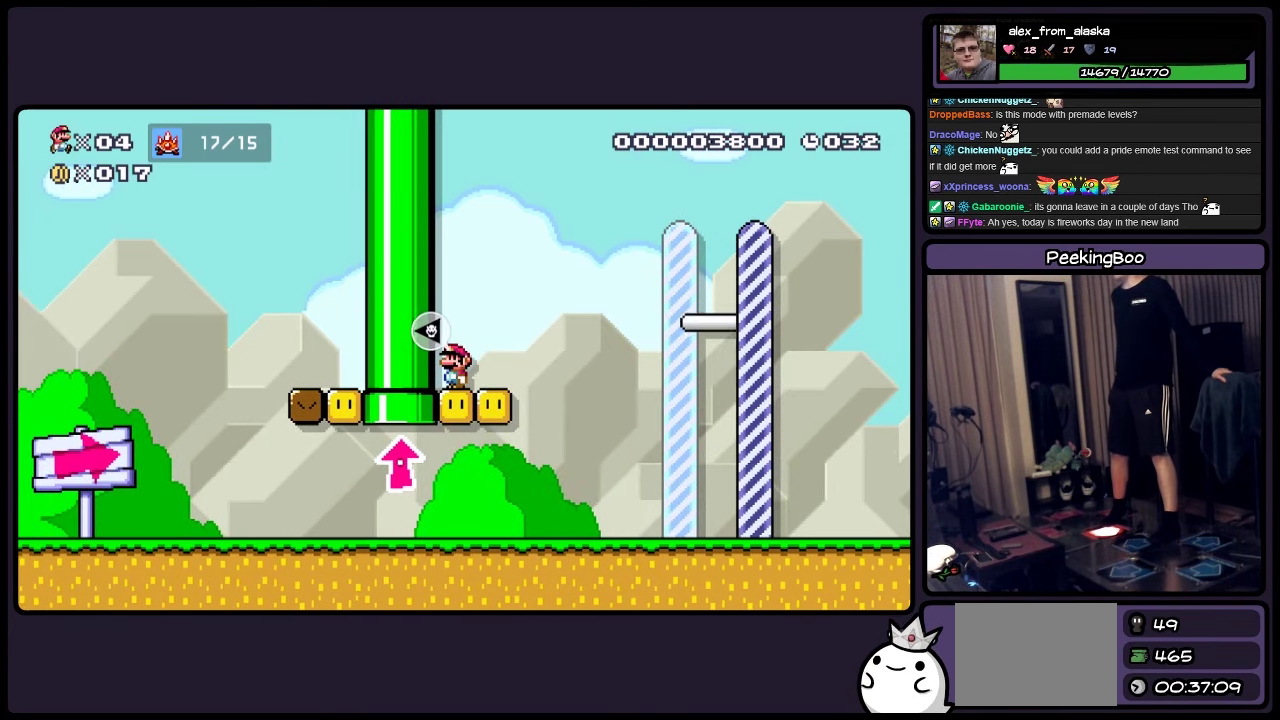
{"buttons": ["Y"], "events": []}
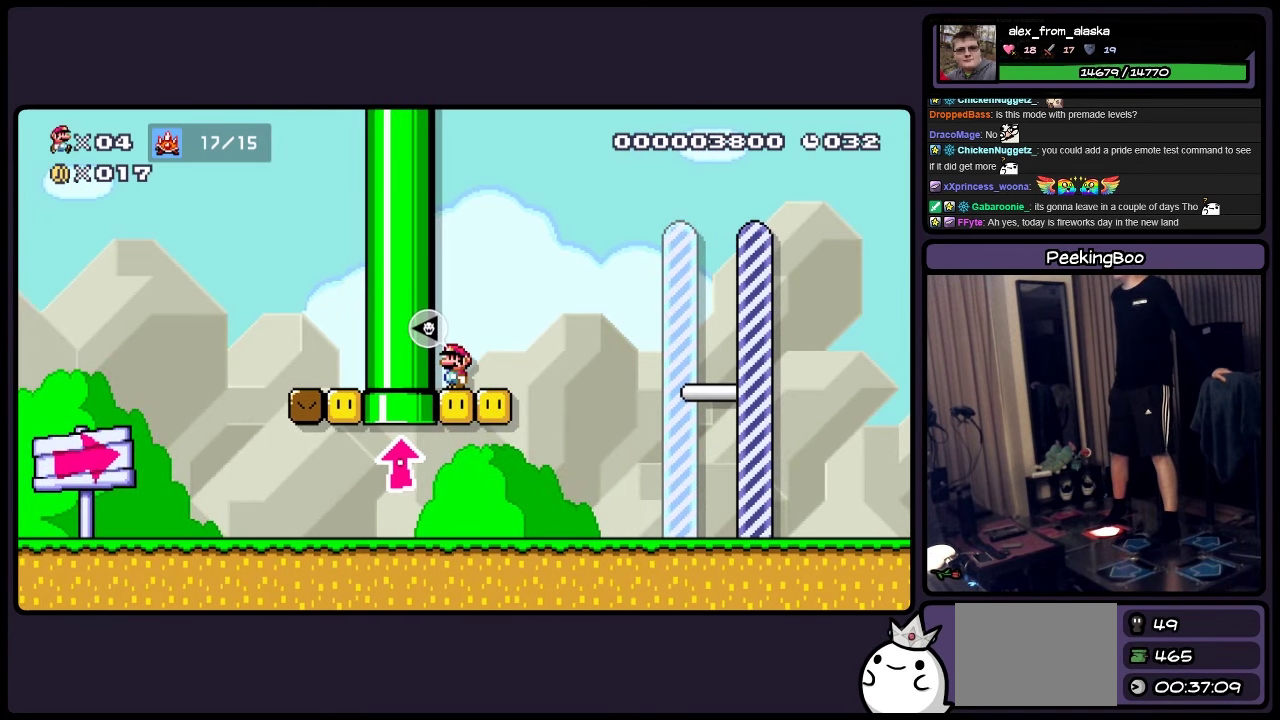
{"buttons": ["Y"], "events": []}
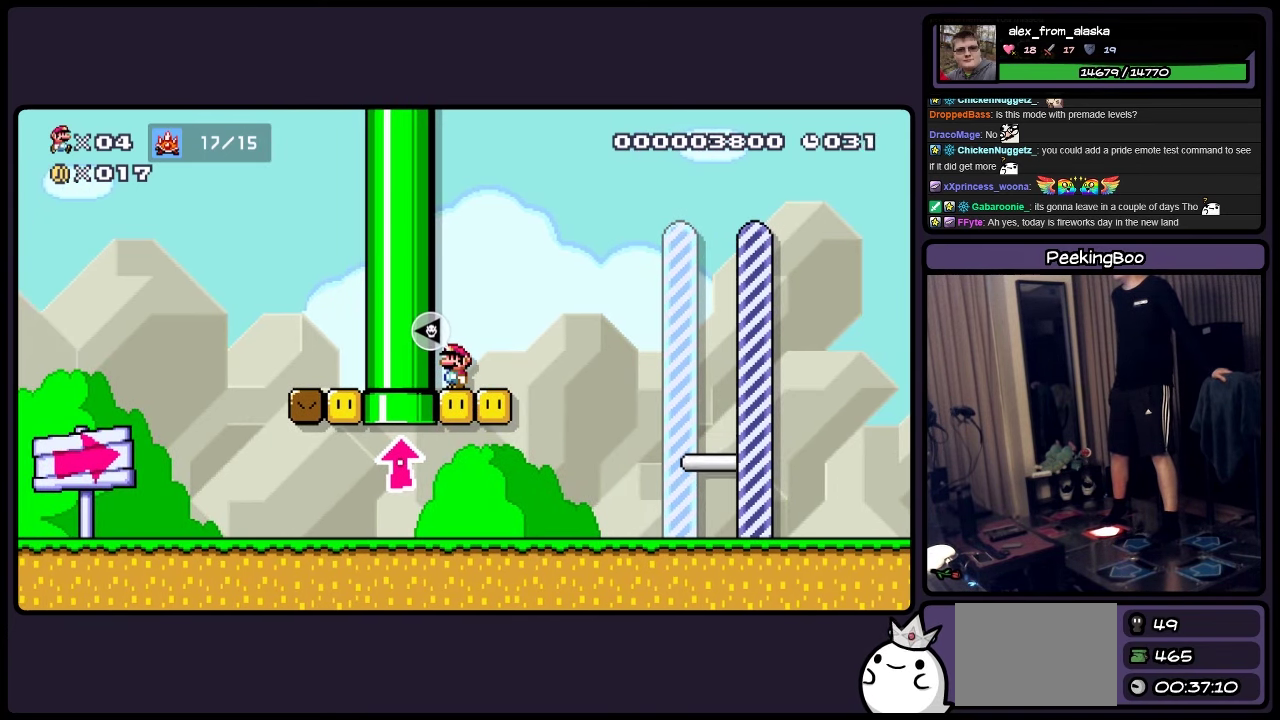
{"buttons": ["Y"], "events": []}
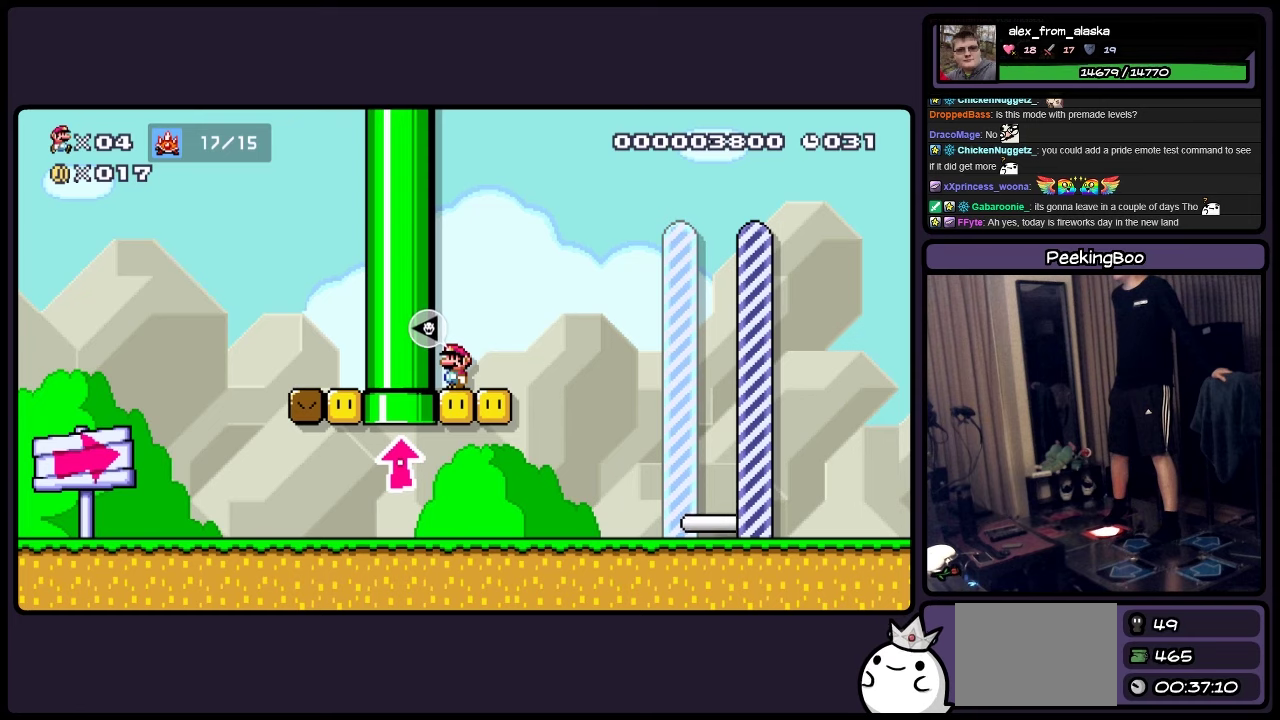
{"buttons": ["Y"], "events": []}
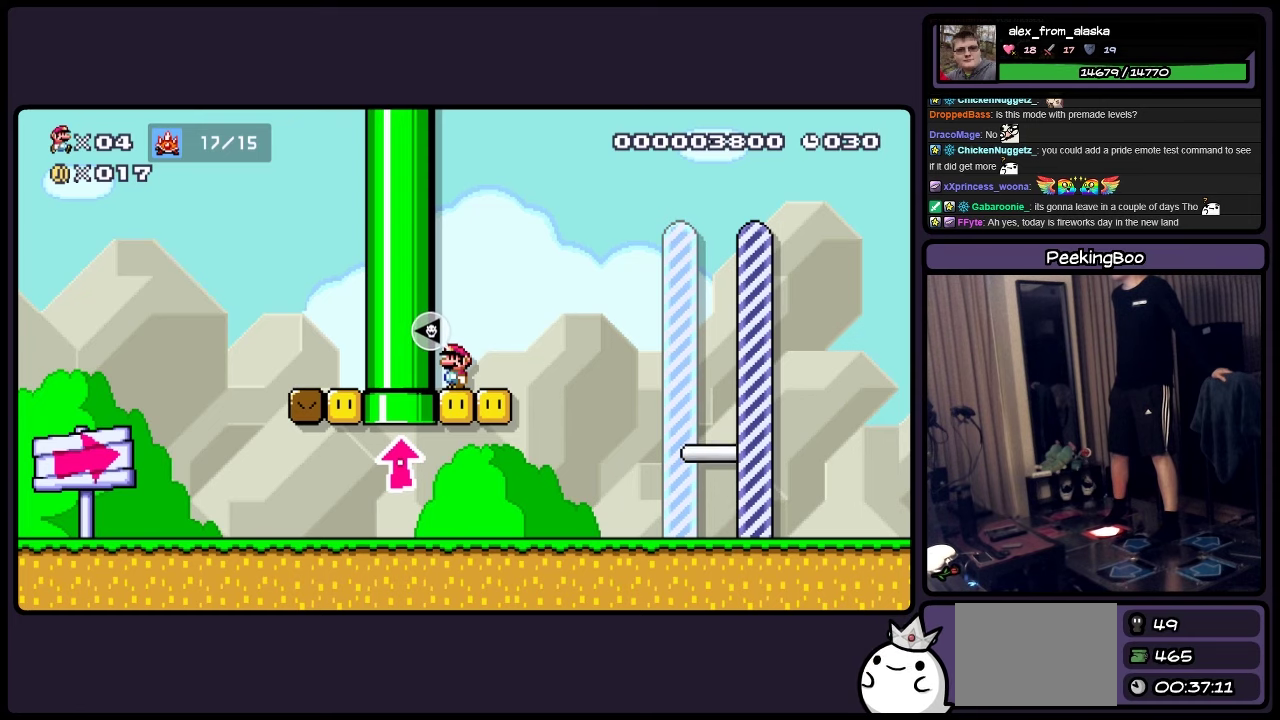
{"buttons": ["Y", "DPAD_RIGHT"], "events": [[500, "DPAD_RIGHT", "down"]]}
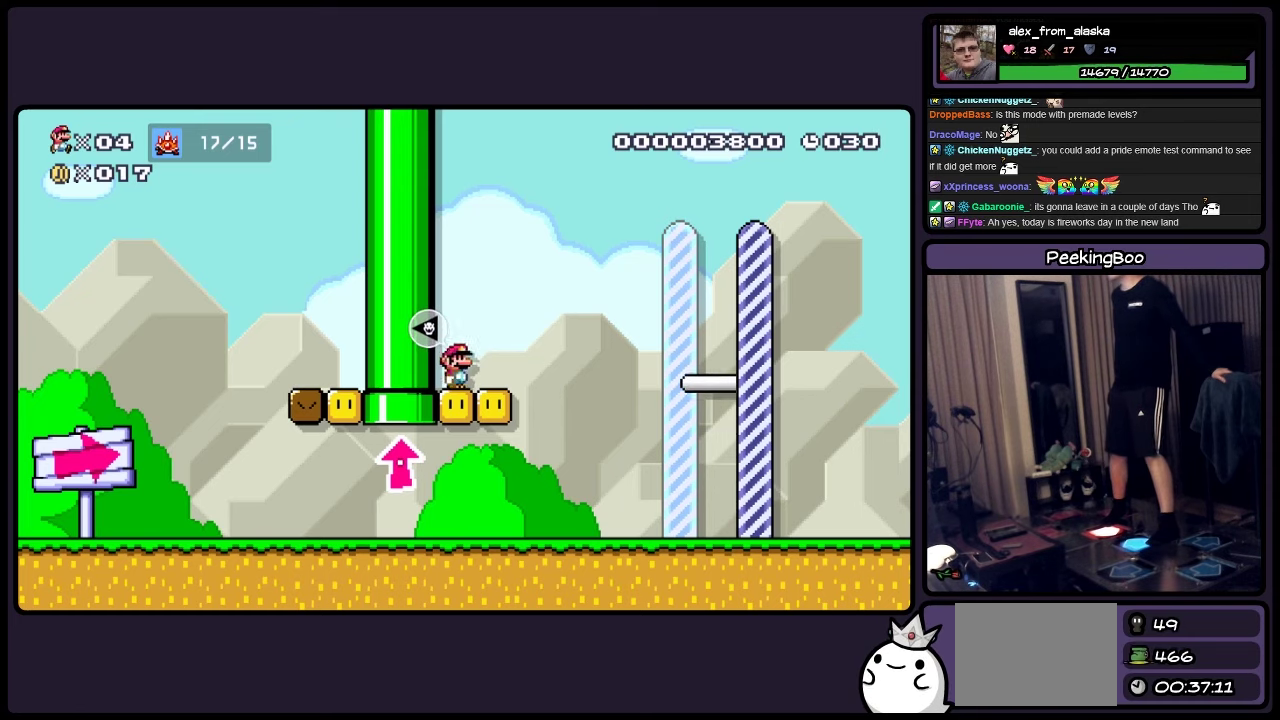
{"buttons": ["A", "Y", "DPAD_RIGHT"], "events": [[334, "A", "down"]]}
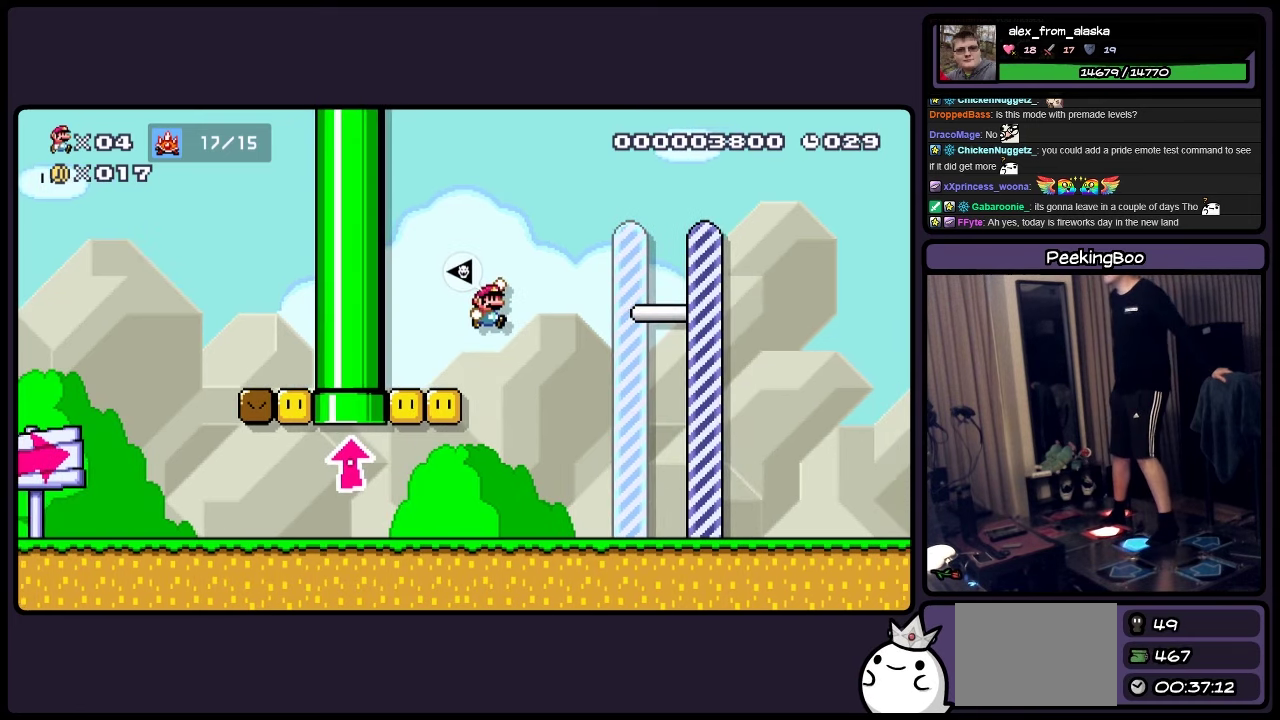
{"buttons": ["A", "Y", "DPAD_RIGHT"], "events": [[167, "A", "up"], [384, "A", "down"]]}
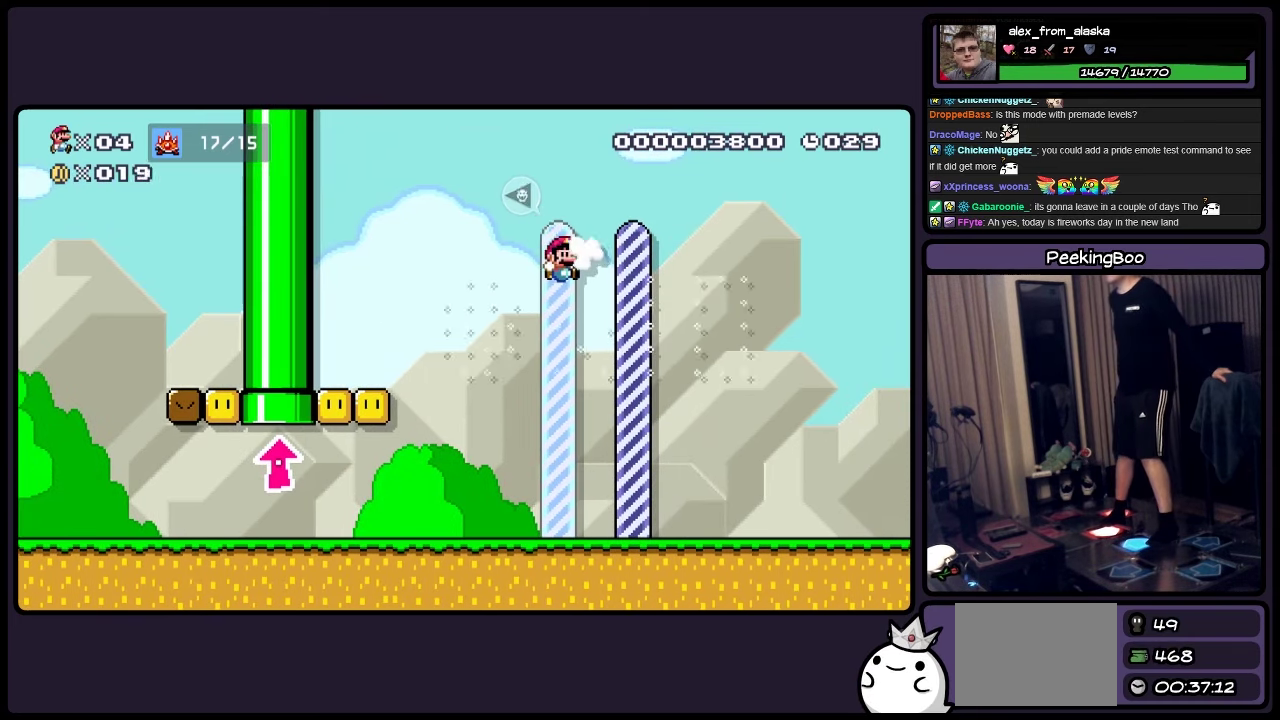
{"buttons": ["Y", "DPAD_RIGHT"], "events": [[334, "A", "up"]]}
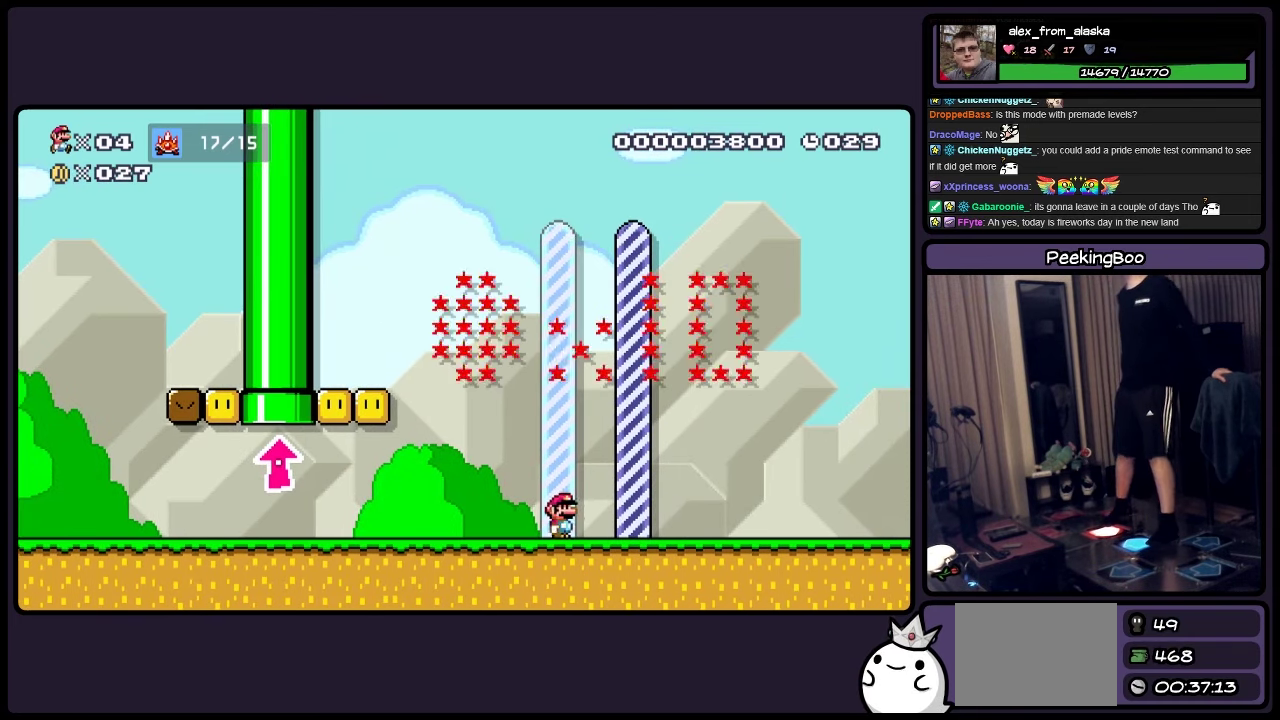
{"buttons": ["DPAD_RIGHT"], "events": [[134, "Y", "up"]]}
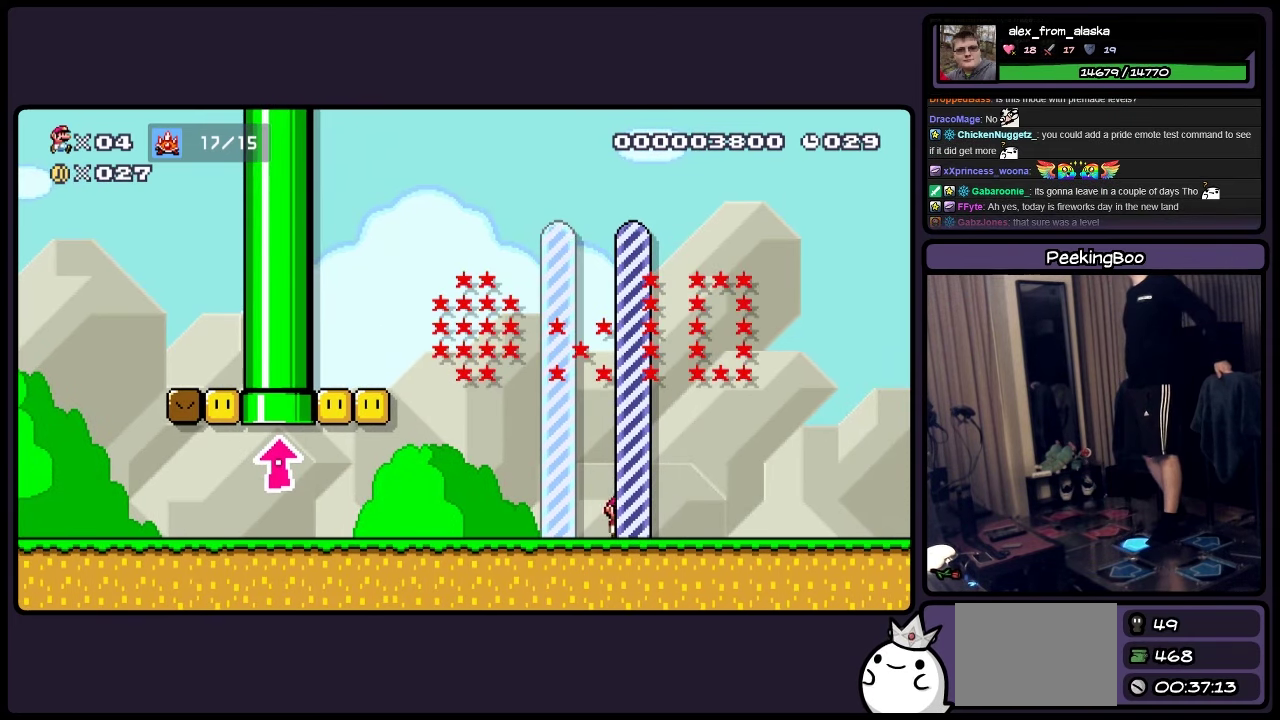
{"buttons": [], "events": [[500, "DPAD_RIGHT", "up"]]}